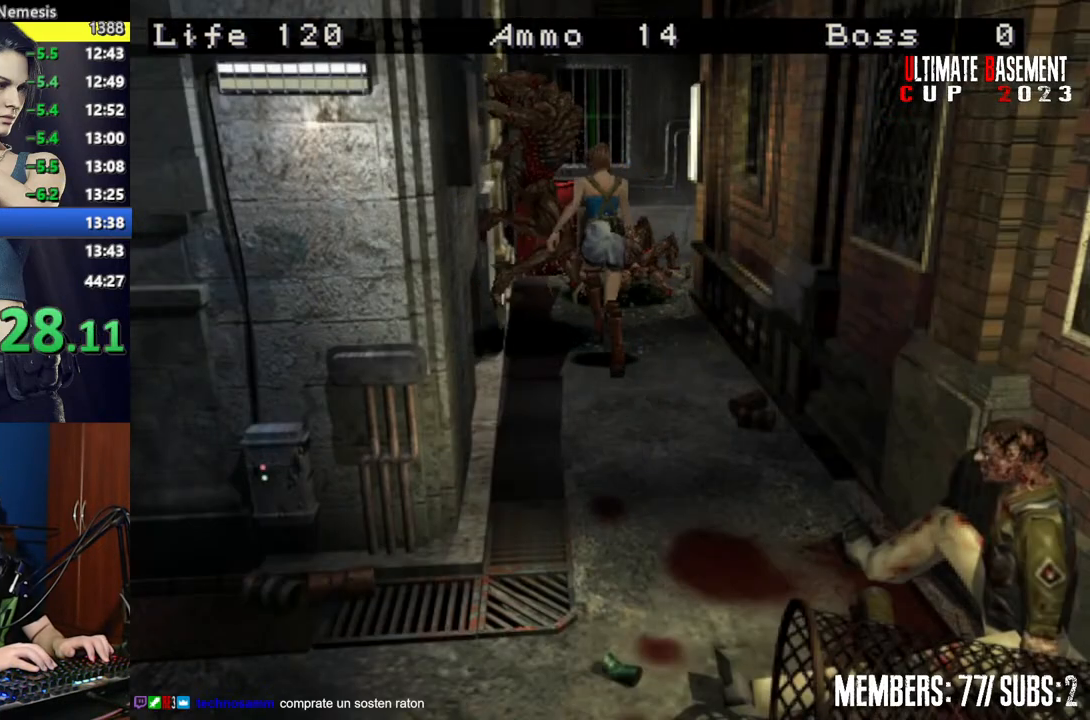
Gameplay with keyboard; each line is a JSON object with the keys held at the frame after it. "events" lists presses ("down") and releases ("up") of "a", "d", "k", "l", "o", "q", "s", "semicolon", "shift", "space" and "w" between this image and that frame as [ms after this image, input, new state], when the widget could be followed in between. No other keys are recorded. Mouse input is not recorded.
{"keys": ["l", "semicolon", "shift"], "events": [[200, "l", "down"], [200, "w", "up"], [350, "semicolon", "down"]]}
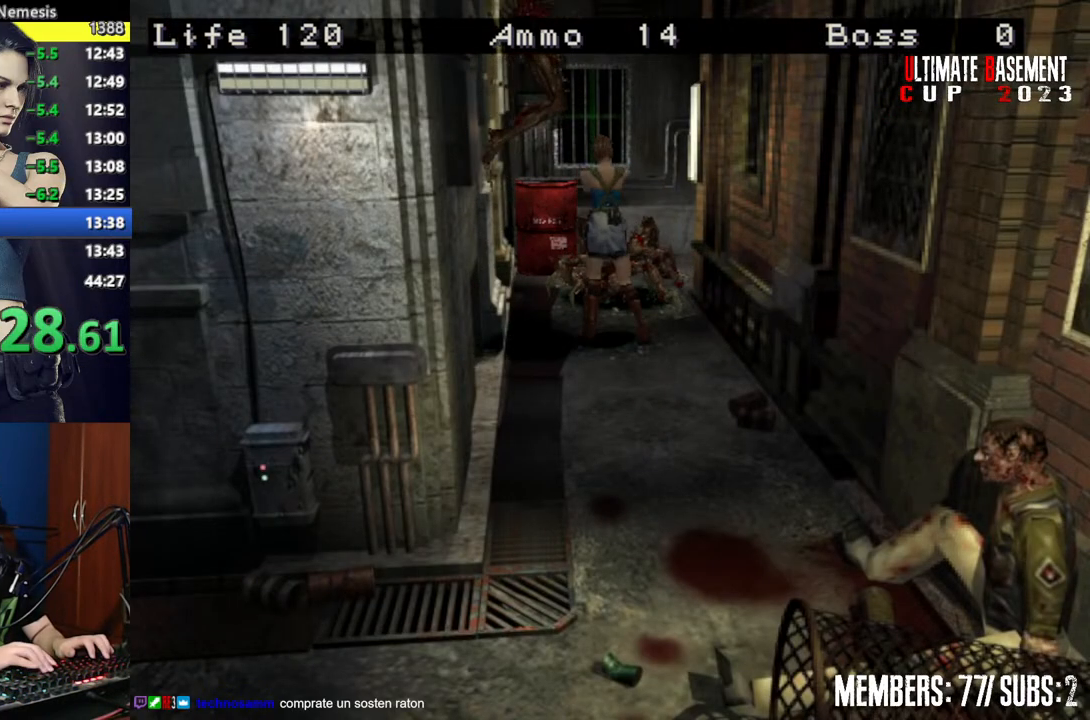
{"keys": ["l", "semicolon", "shift"], "events": []}
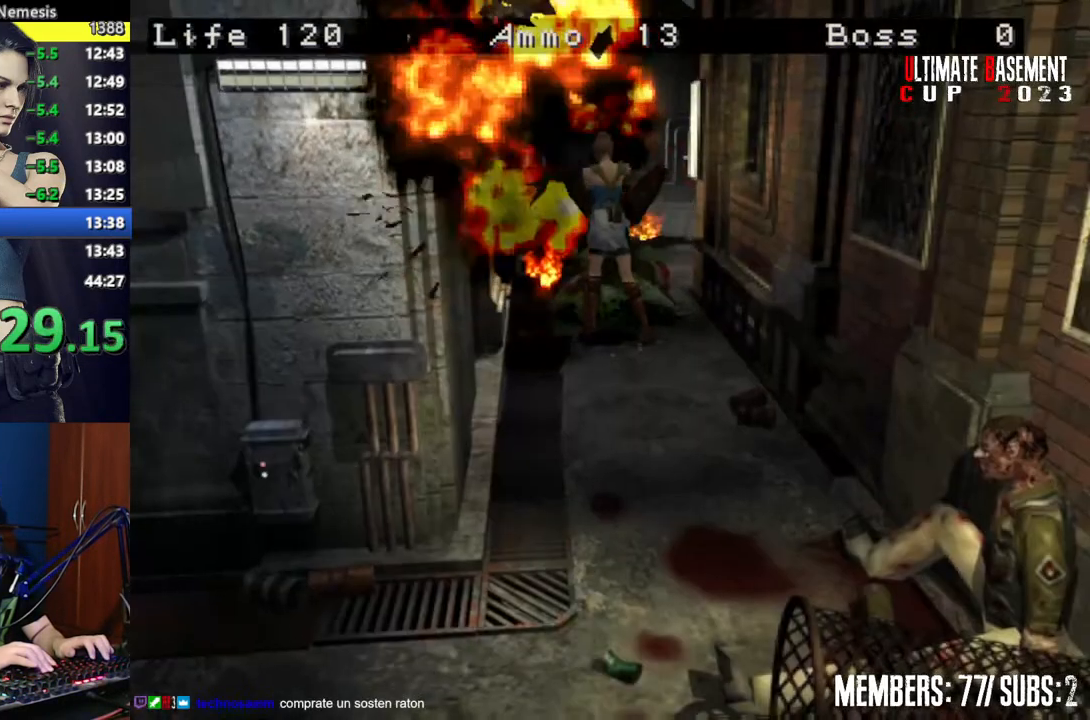
{"keys": ["shift", "w"], "events": [[50, "w", "down"], [84, "l", "up"], [84, "semicolon", "up"]]}
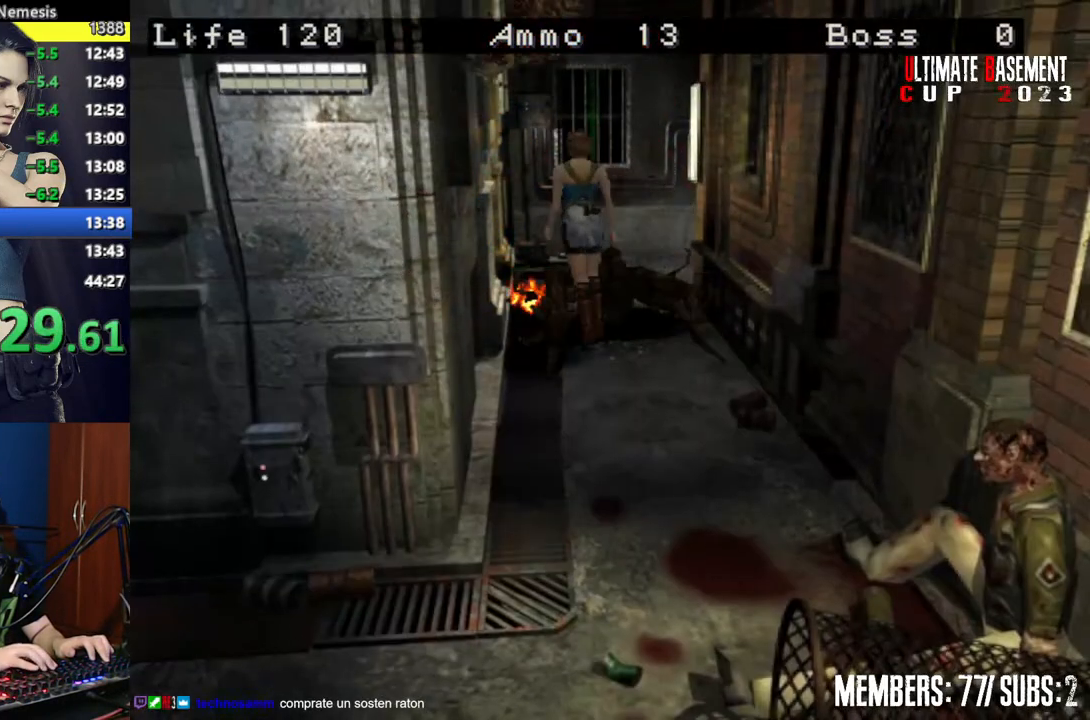
{"keys": ["shift", "w"], "events": [[300, "d", "down"], [434, "d", "up"]]}
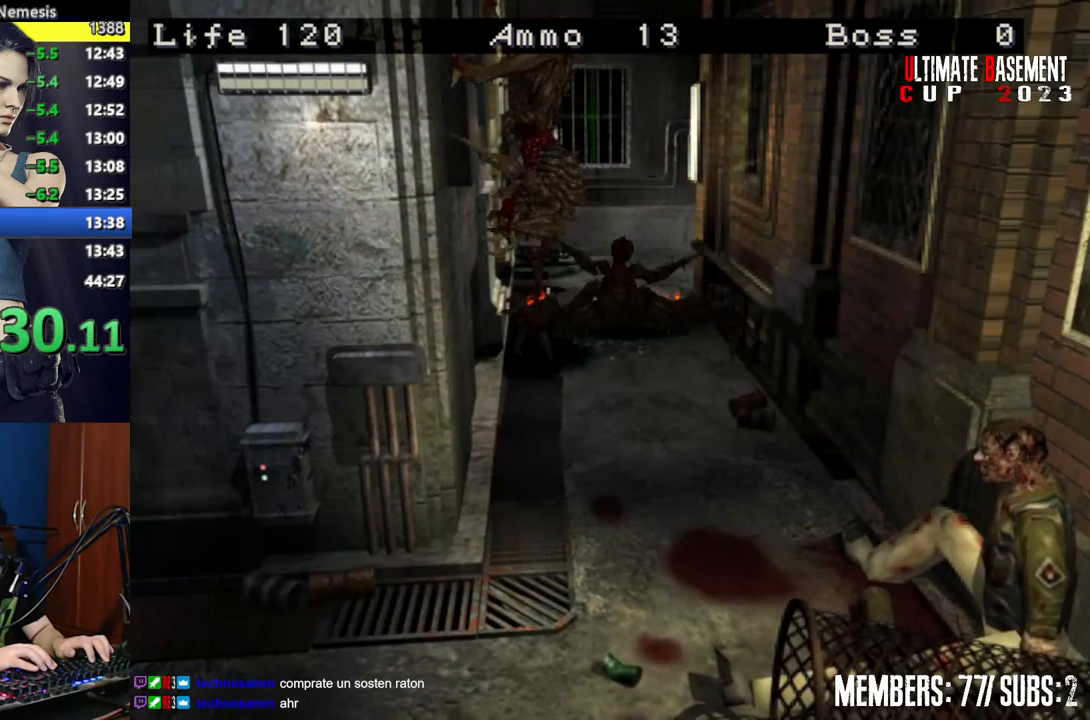
{"keys": ["d", "shift", "w"], "events": [[34, "d", "down"]]}
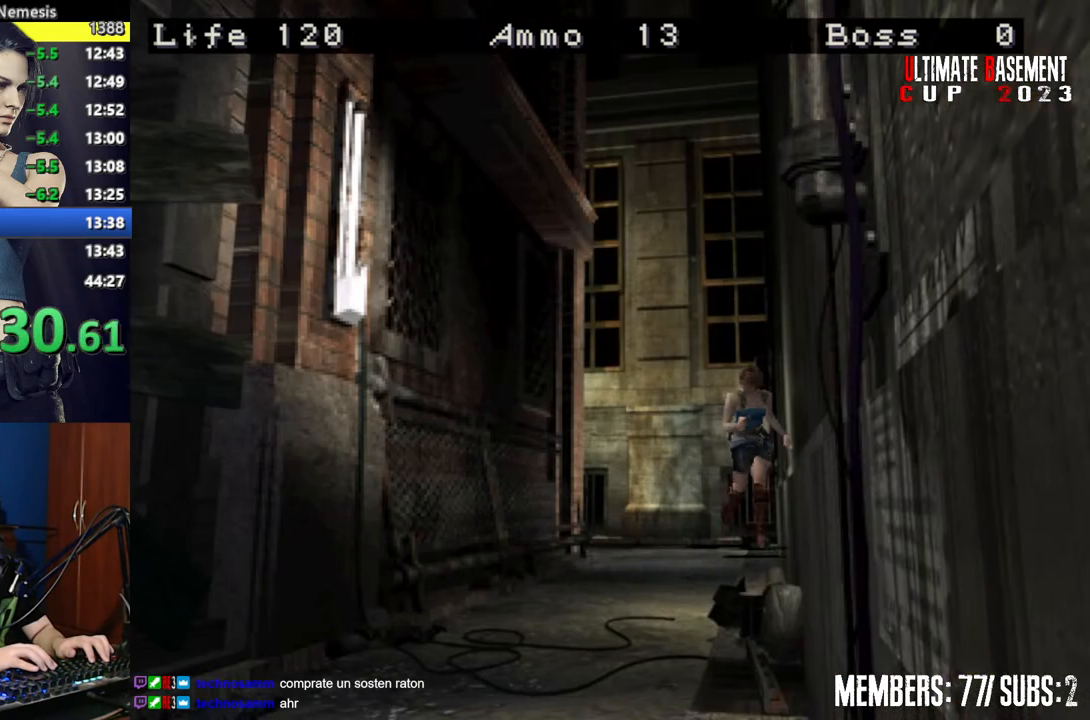
{"keys": ["d", "shift", "w"], "events": [[50, "d", "up"], [467, "d", "down"]]}
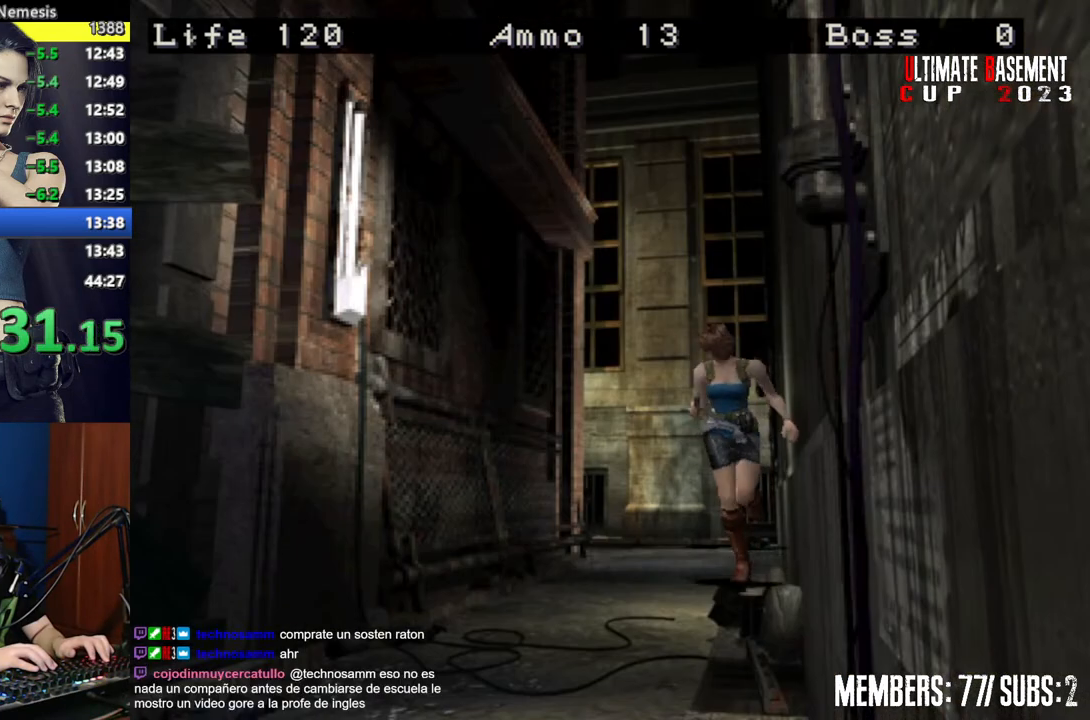
{"keys": ["shift", "w"], "events": [[67, "d", "up"], [384, "a", "down"], [434, "a", "up"]]}
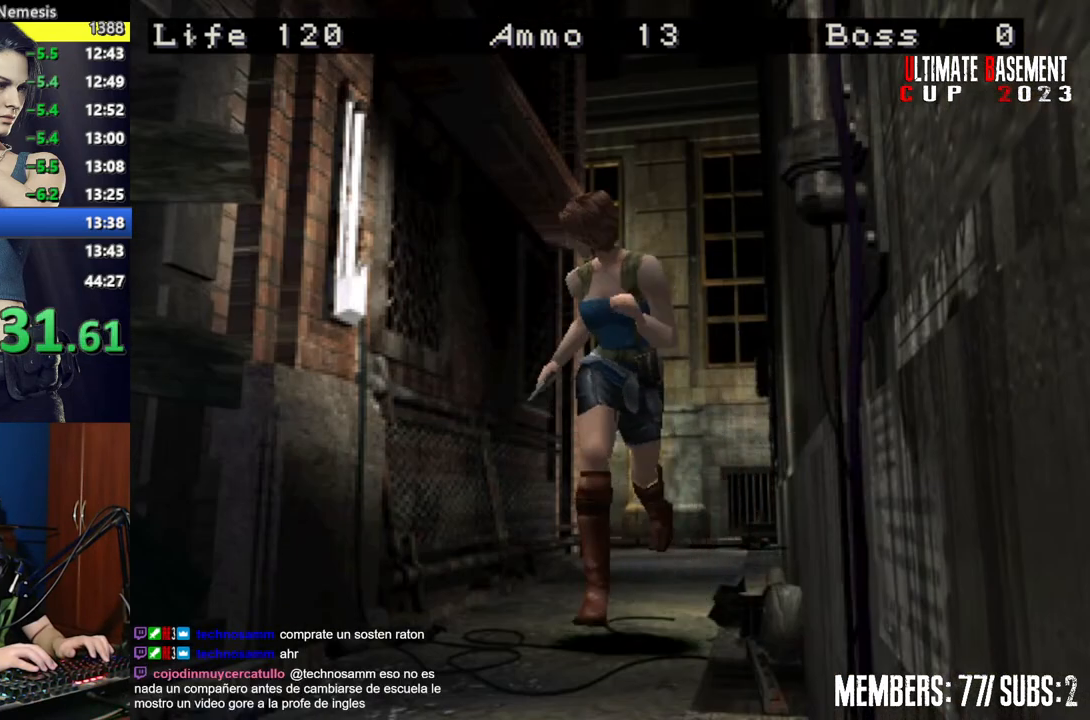
{"keys": ["shift", "w"], "events": []}
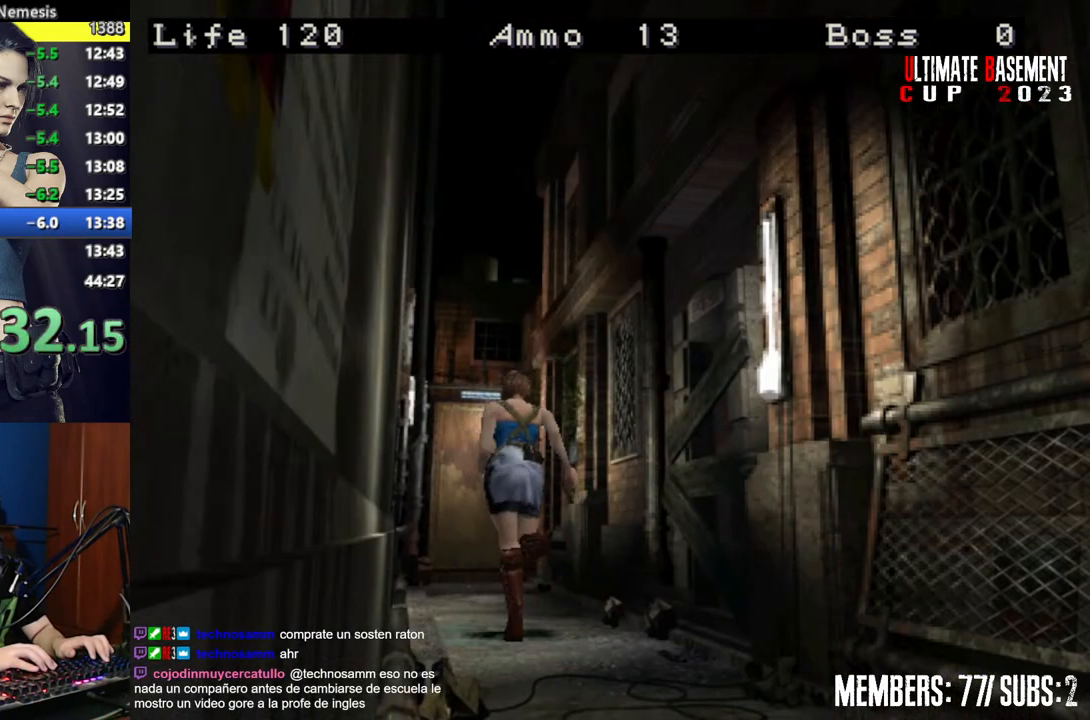
{"keys": ["semicolon", "shift", "w"], "events": [[417, "semicolon", "down"]]}
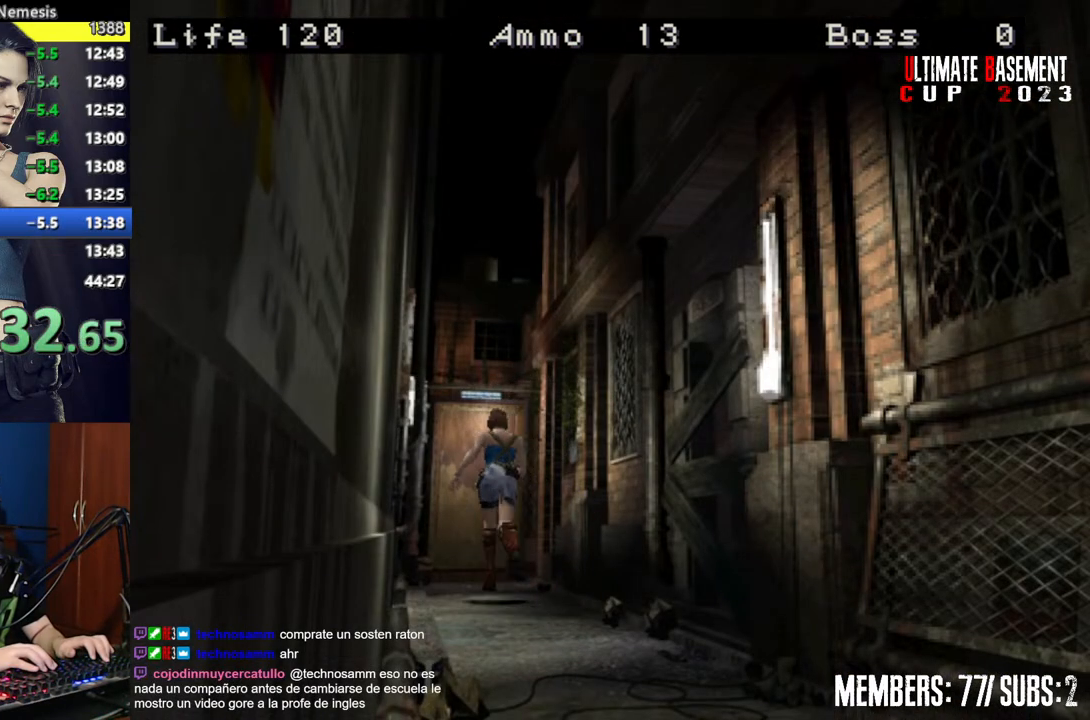
{"keys": ["semicolon", "shift", "w"], "events": []}
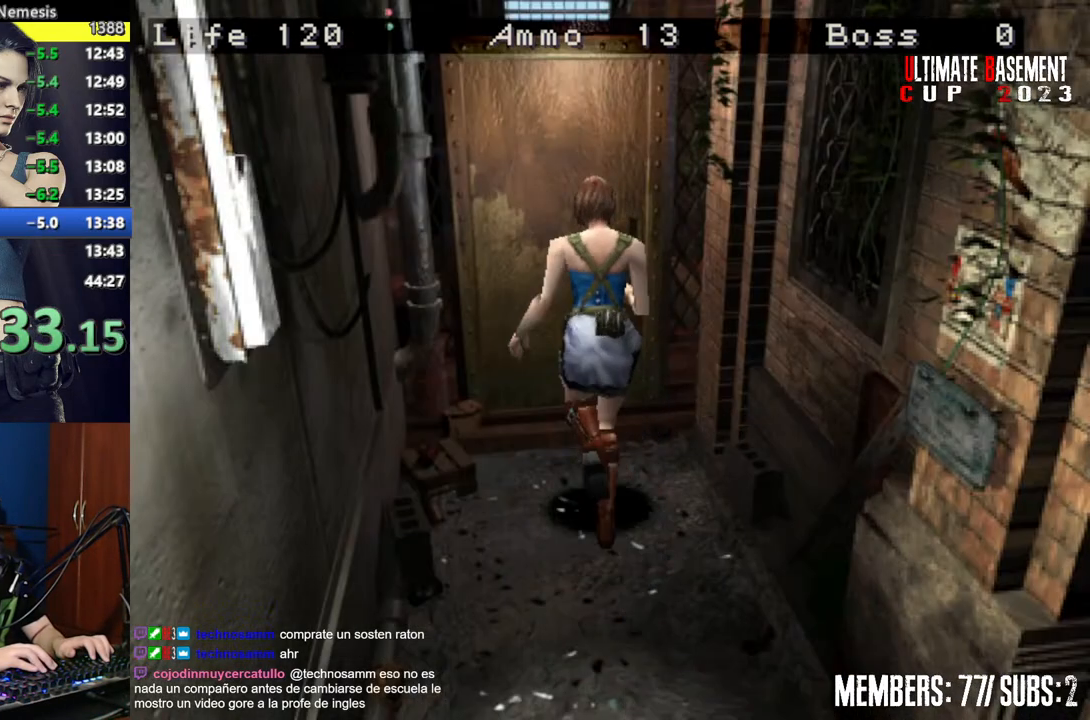
{"keys": ["shift", "w"], "events": [[317, "semicolon", "up"], [400, "space", "down"], [450, "space", "up"]]}
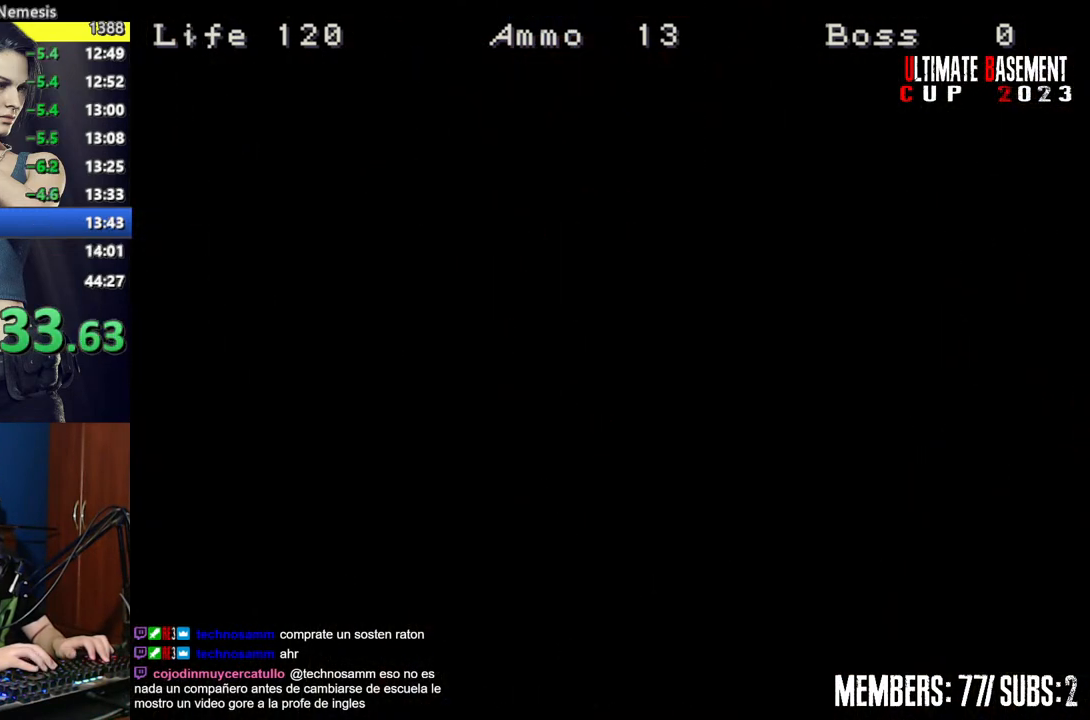
{"keys": ["shift", "w"], "events": [[84, "space", "down"], [134, "space", "up"]]}
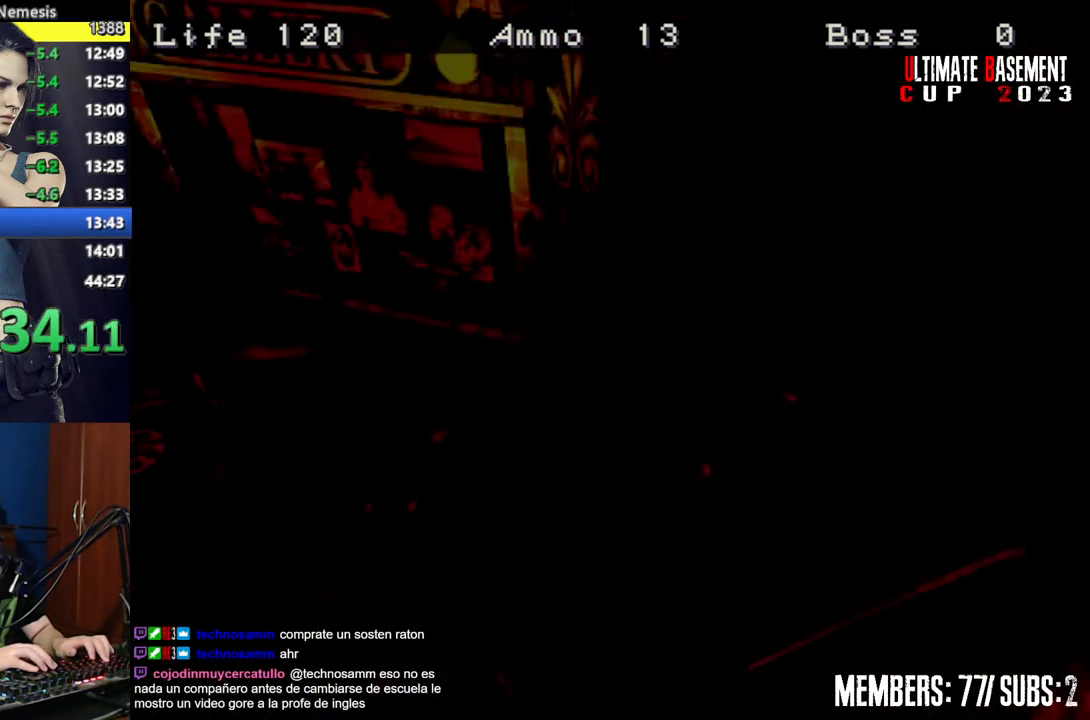
{"keys": ["d", "shift", "w"], "events": [[434, "d", "down"]]}
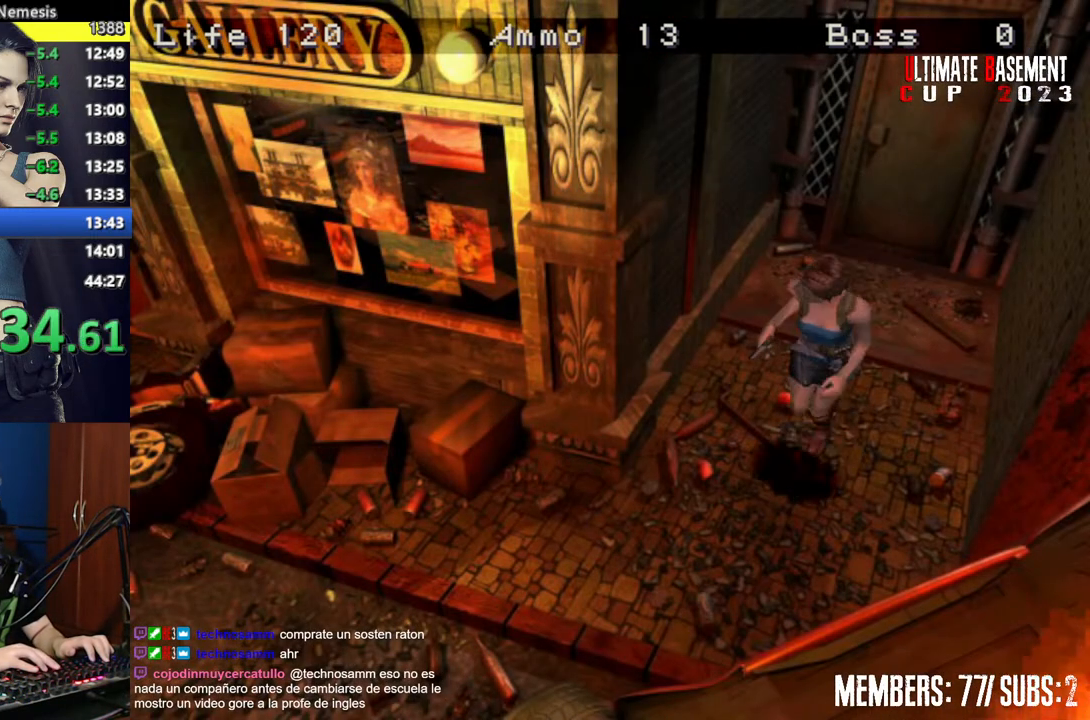
{"keys": ["shift", "w"], "events": [[317, "d", "up"]]}
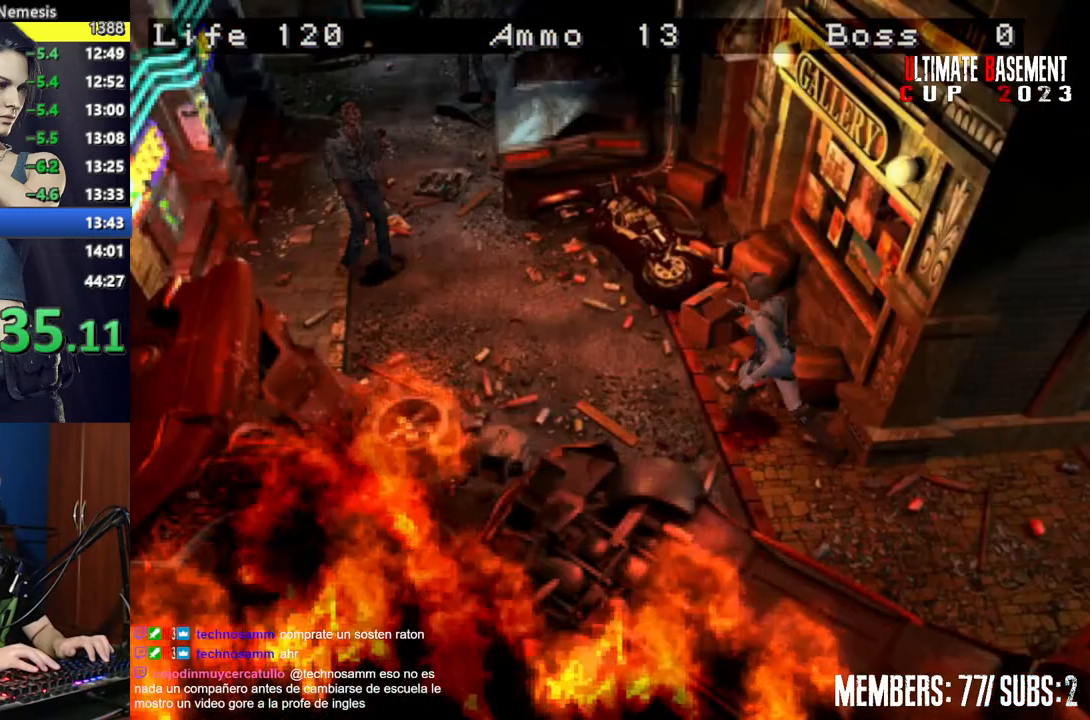
{"keys": ["shift", "w"], "events": []}
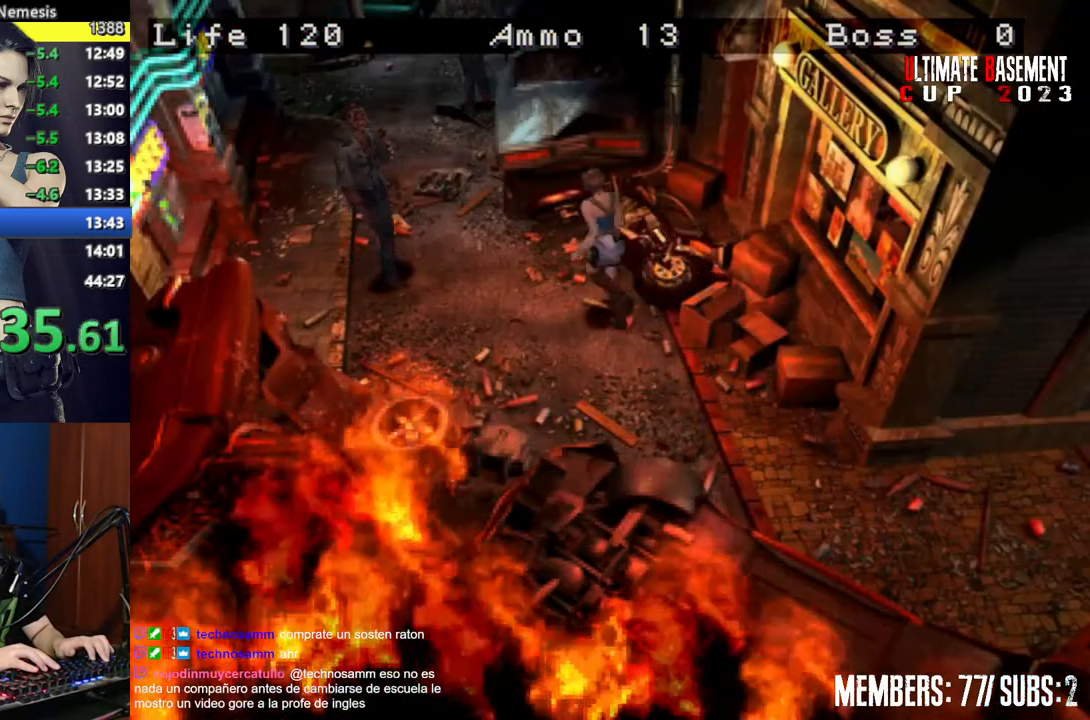
{"keys": ["shift", "w"], "events": []}
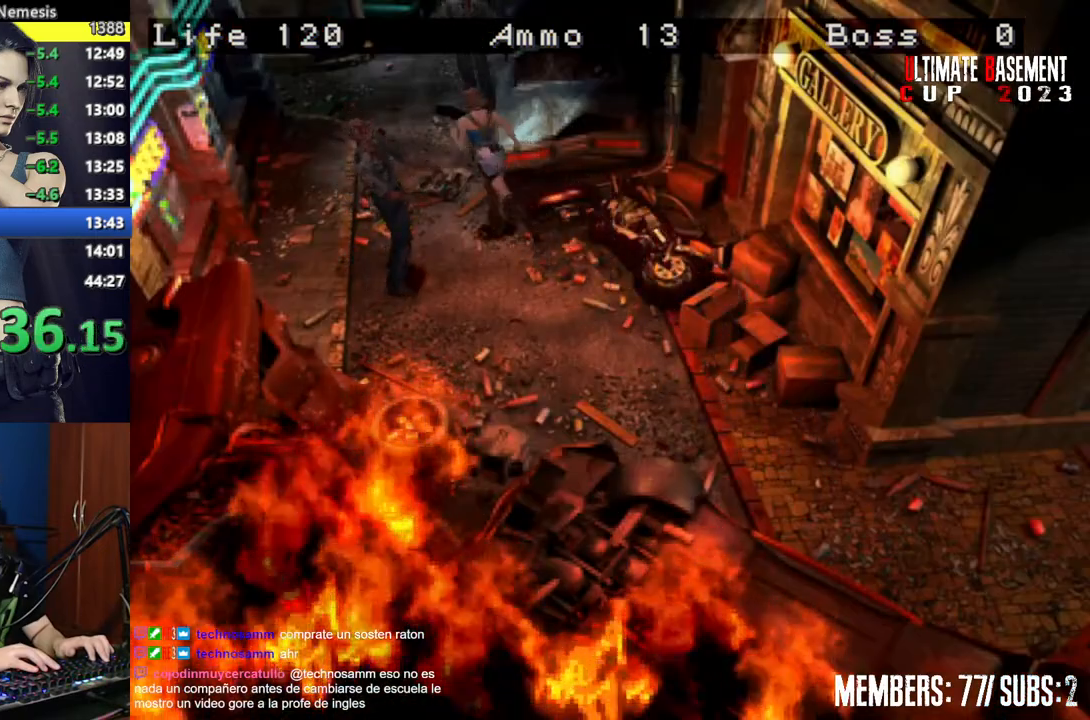
{"keys": ["shift", "w"], "events": []}
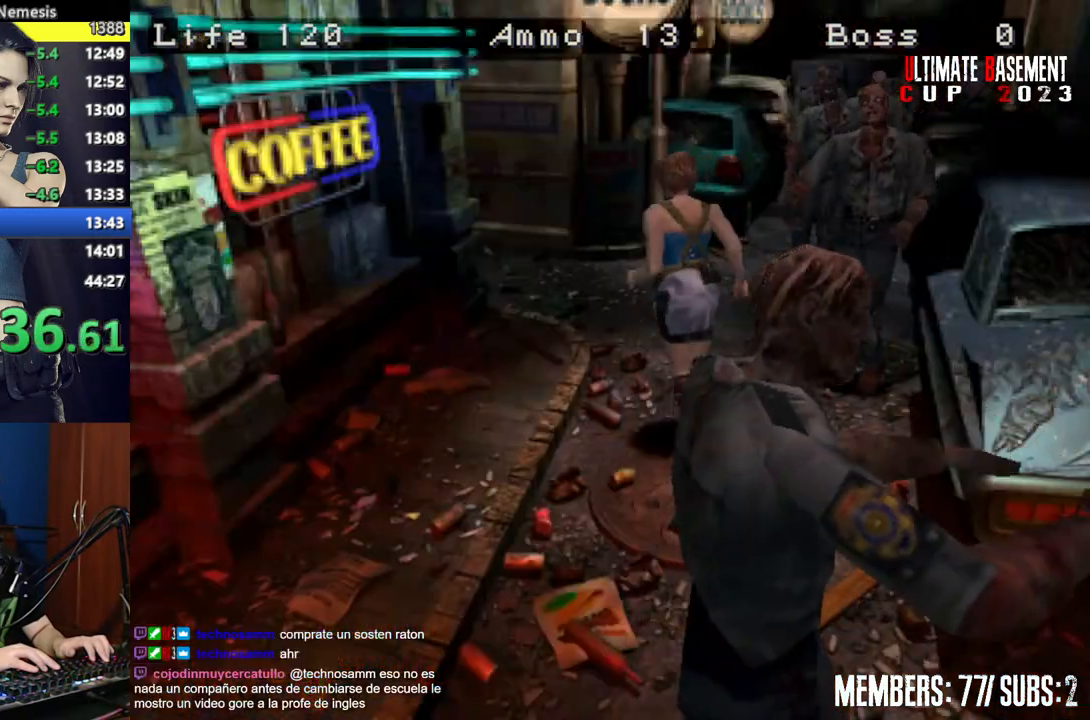
{"keys": ["shift", "w"], "events": []}
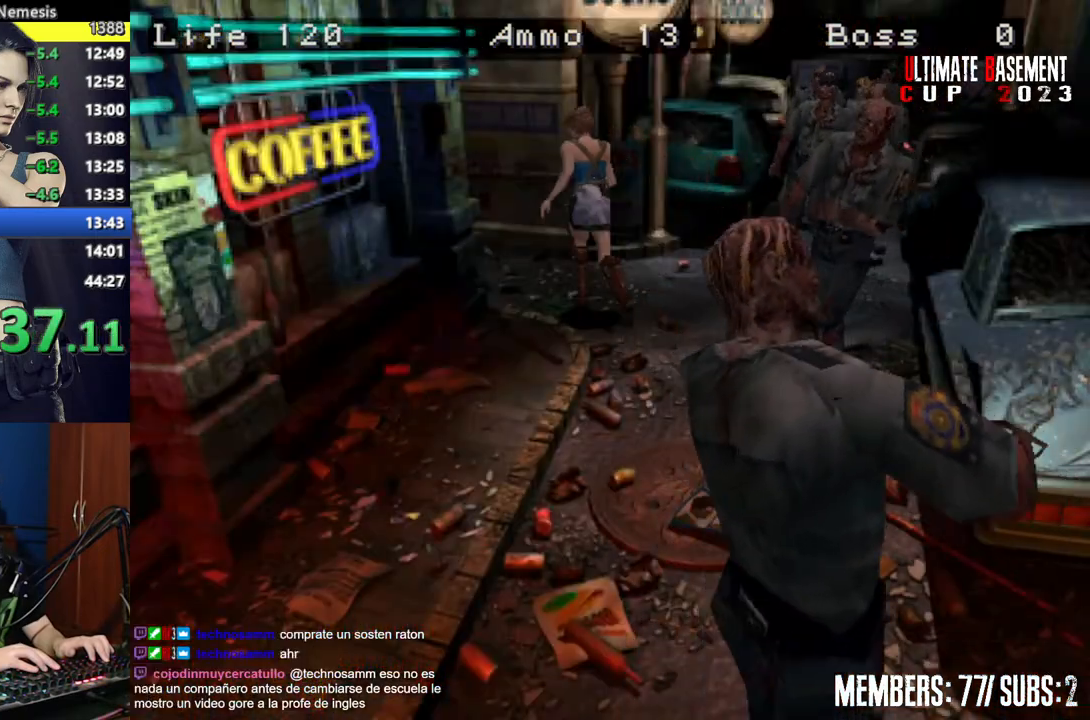
{"keys": ["shift", "w"], "events": [[67, "a", "down"], [434, "a", "up"]]}
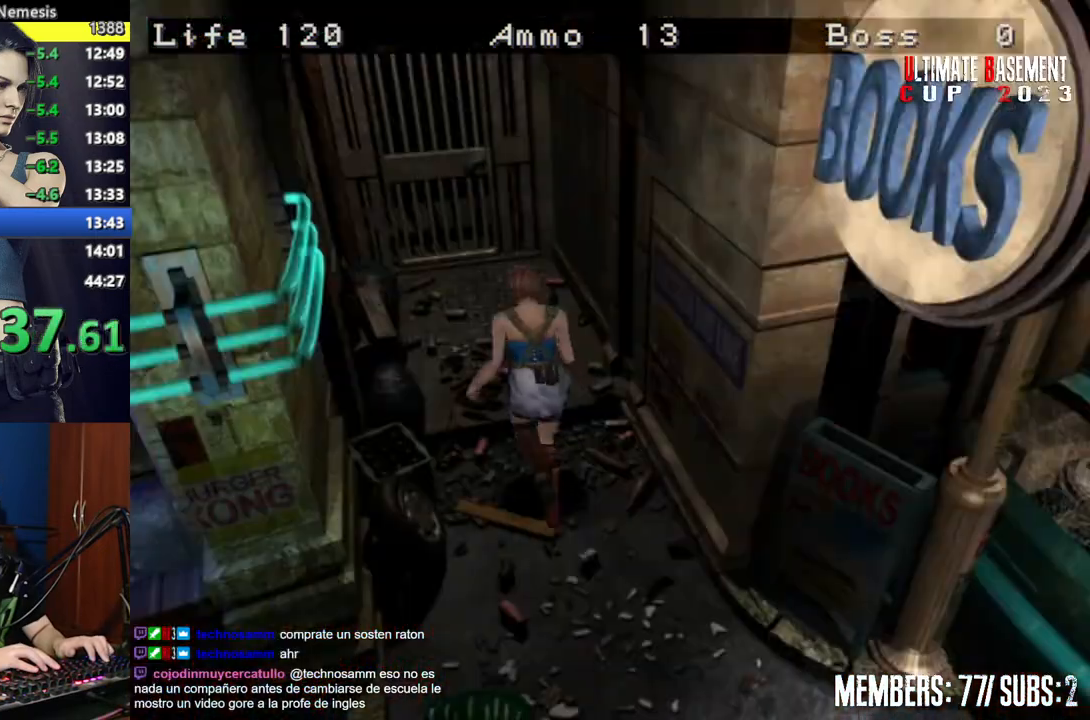
{"keys": ["shift", "w"], "events": []}
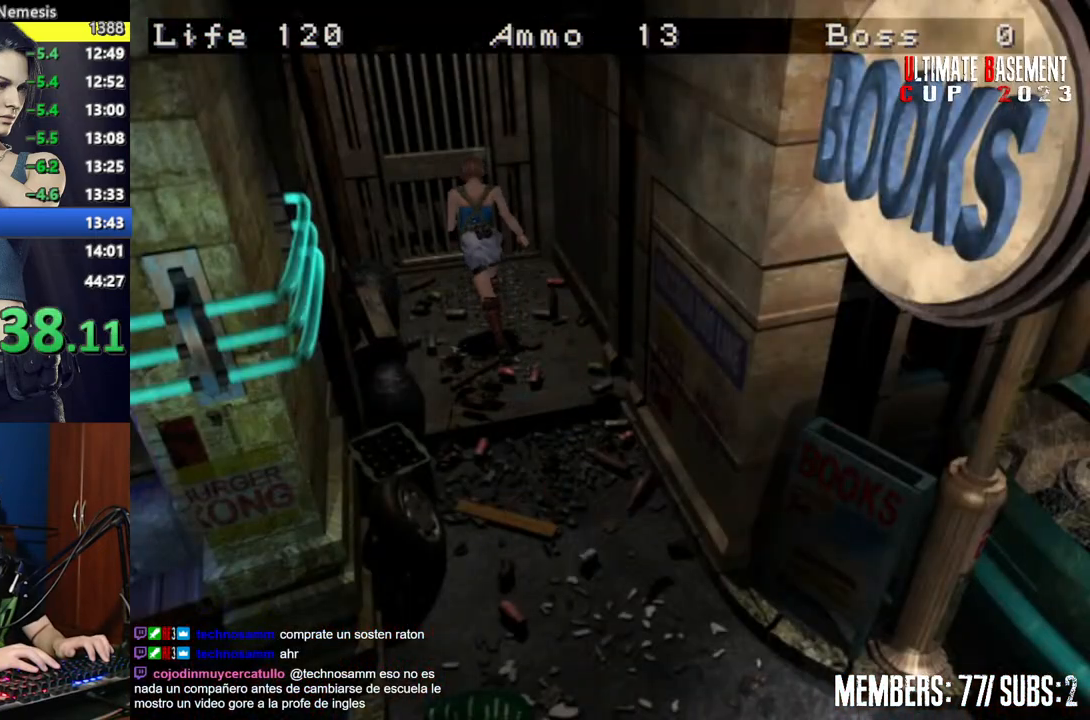
{"keys": ["semicolon", "shift", "w"], "events": [[84, "semicolon", "down"]]}
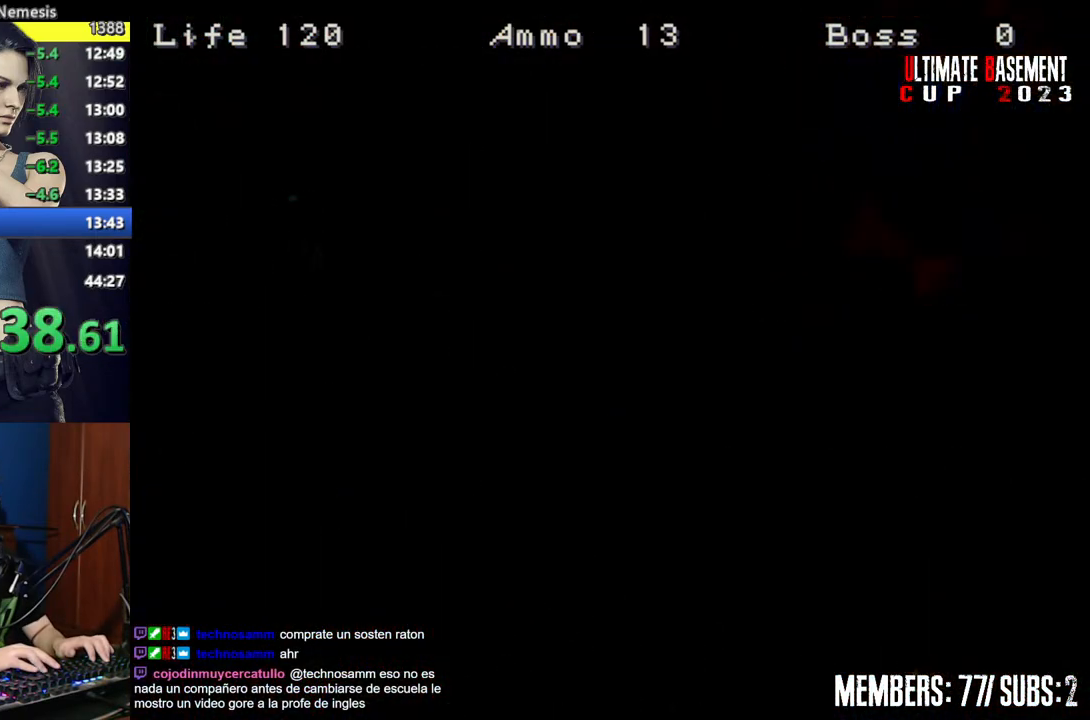
{"keys": ["shift", "w"], "events": [[17, "semicolon", "up"], [100, "space", "down"], [200, "space", "up"], [300, "space", "down"], [434, "space", "up"]]}
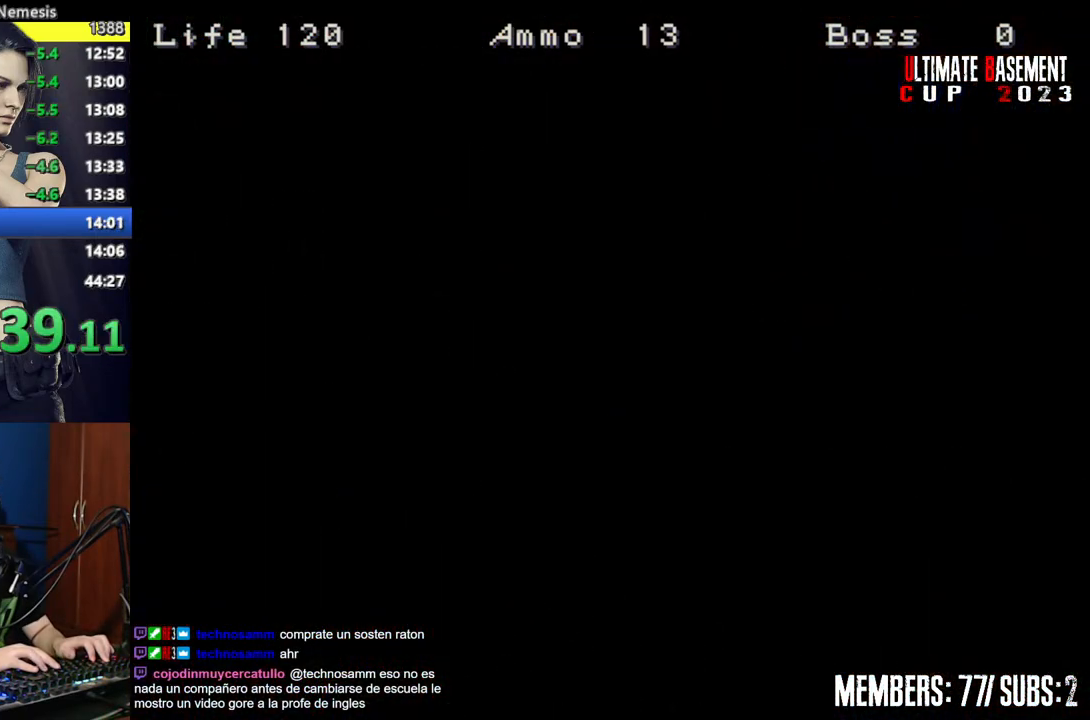
{"keys": ["shift", "w"], "events": []}
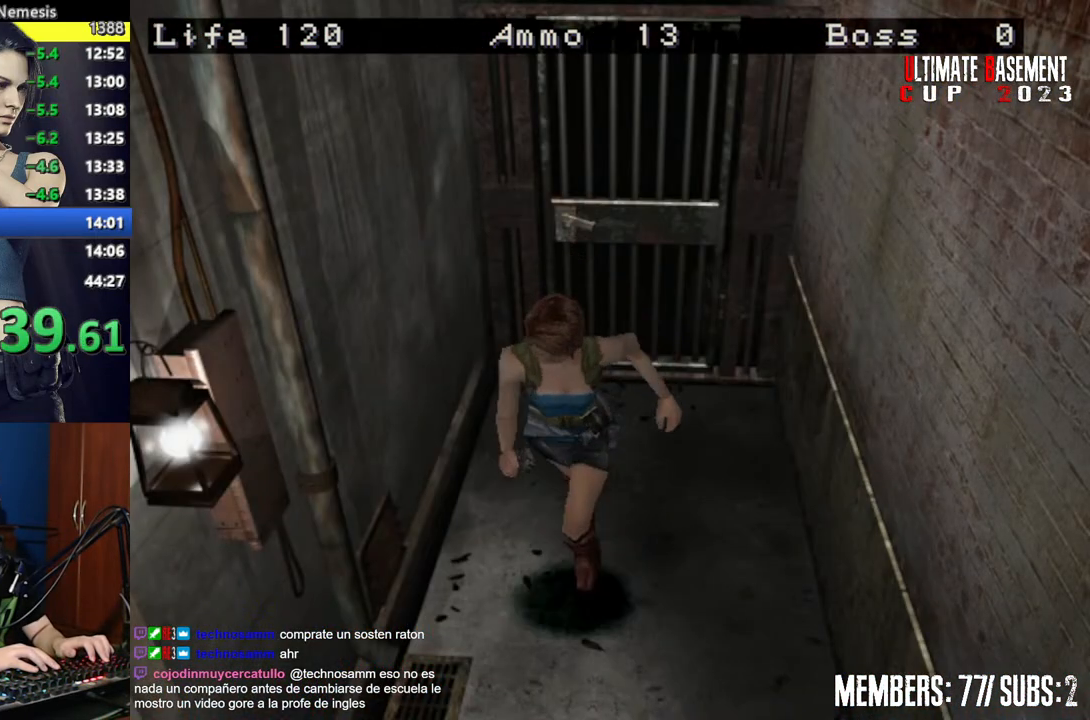
{"keys": ["shift", "w"], "events": [[417, "a", "down"], [467, "a", "up"]]}
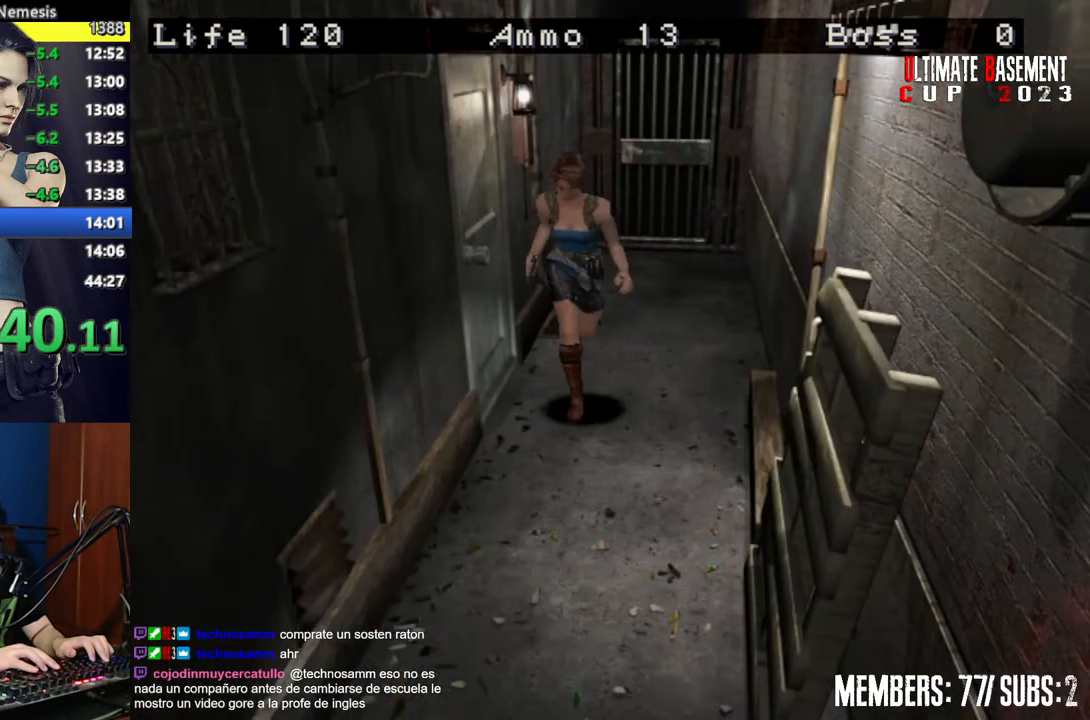
{"keys": ["shift", "w"], "events": []}
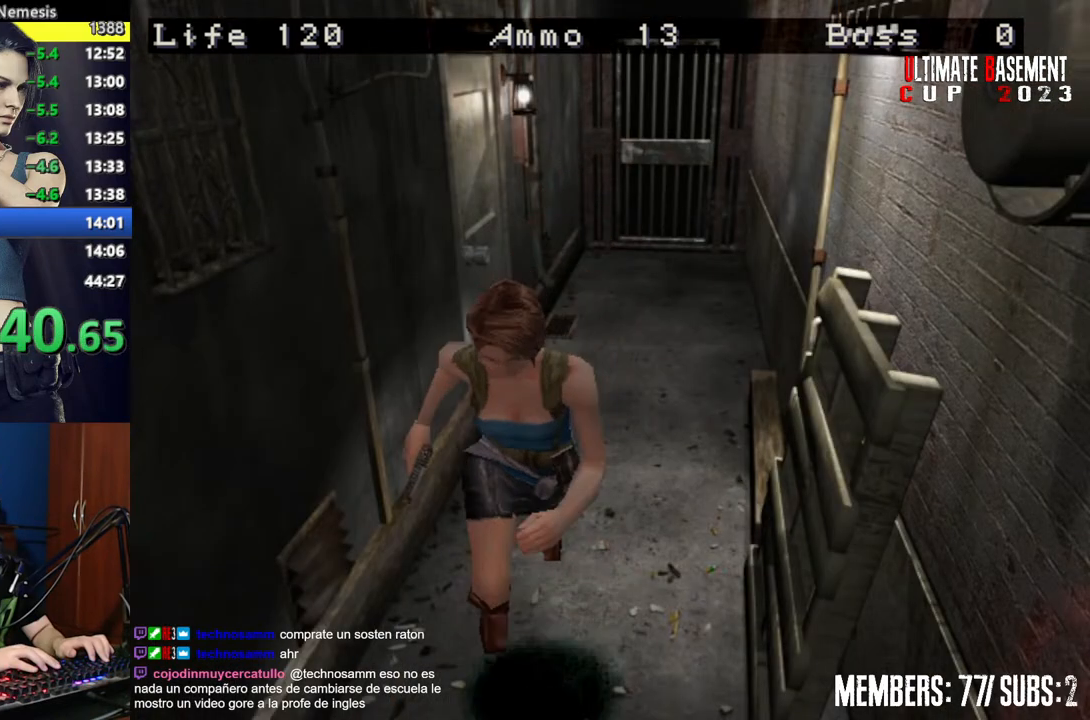
{"keys": ["k", "shift", "w"], "events": [[34, "a", "down"], [400, "k", "down"], [500, "a", "up"]]}
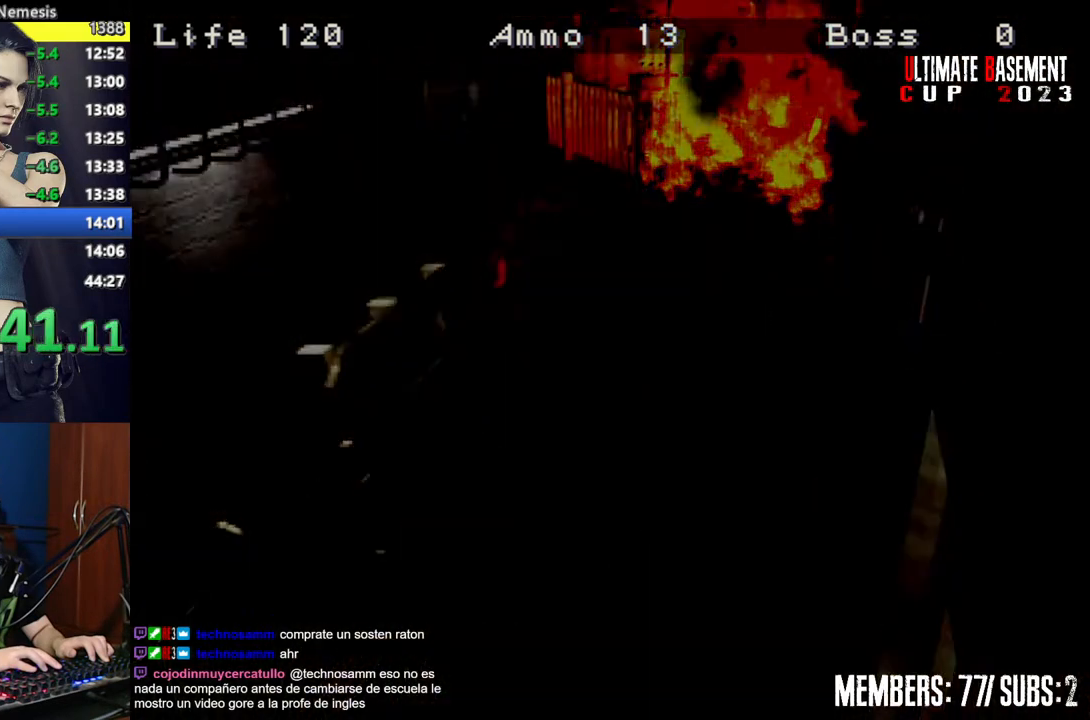
{"keys": ["shift"], "events": [[50, "w", "up"], [84, "k", "up"], [417, "s", "down"], [467, "s", "up"]]}
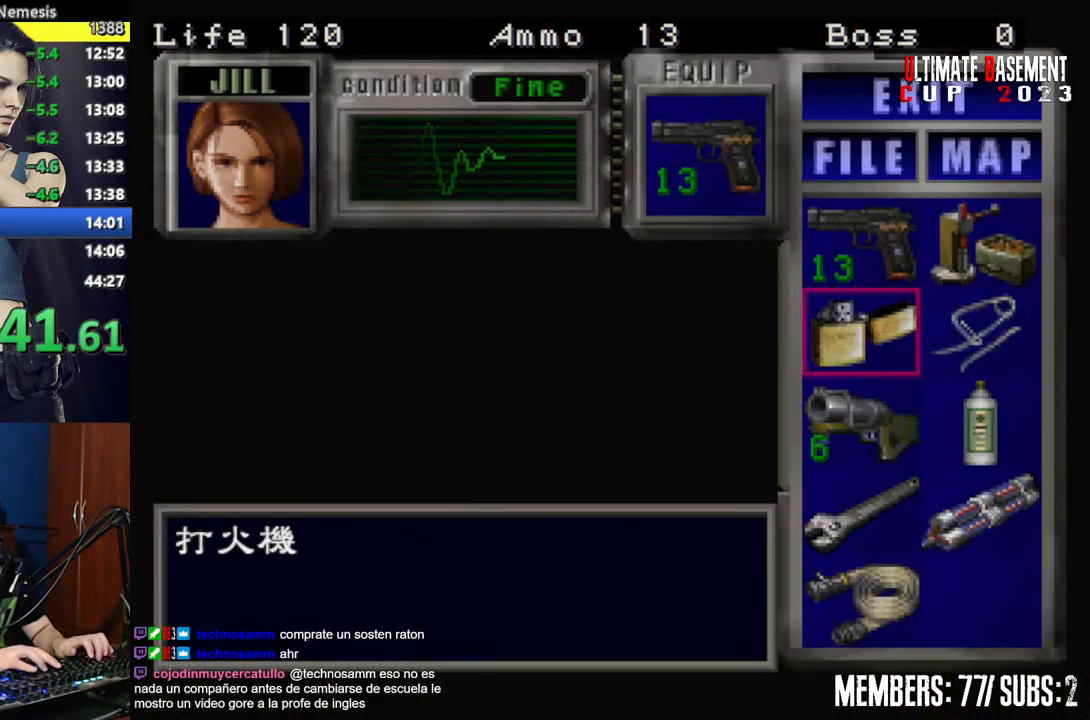
{"keys": ["shift"], "events": [[67, "s", "down"], [100, "s", "up"], [200, "s", "down"], [300, "s", "up"], [334, "s", "down"], [434, "s", "up"], [434, "semicolon", "down"], [484, "semicolon", "up"]]}
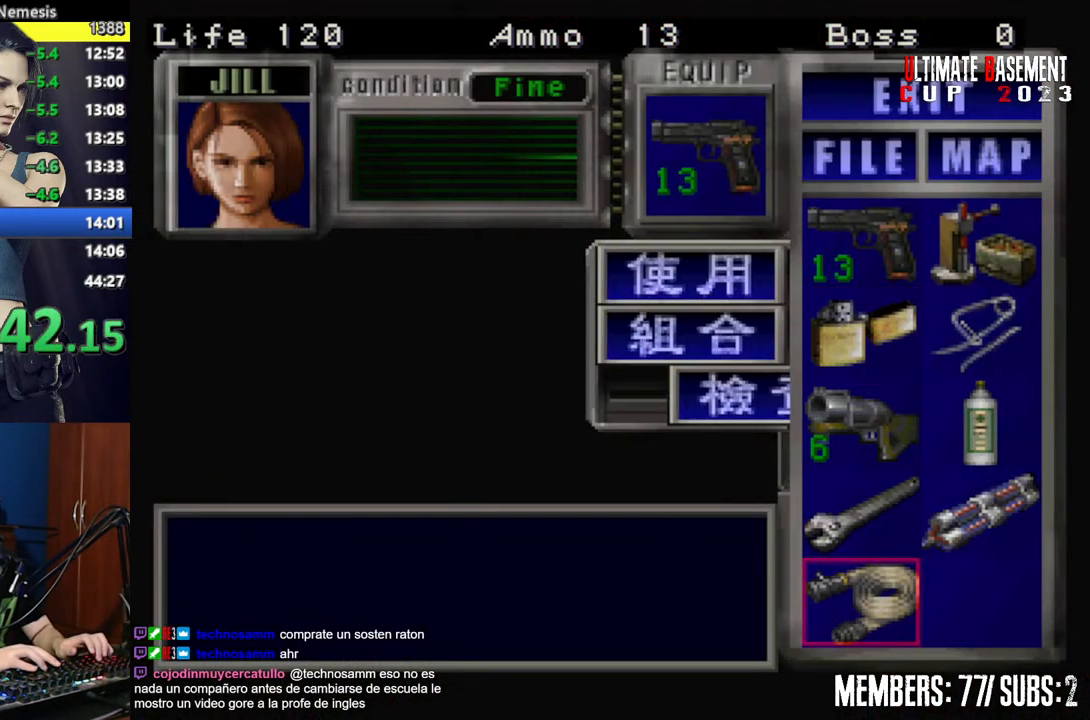
{"keys": ["shift"], "events": [[117, "semicolon", "down"], [167, "semicolon", "up"], [267, "semicolon", "down"], [317, "semicolon", "up"]]}
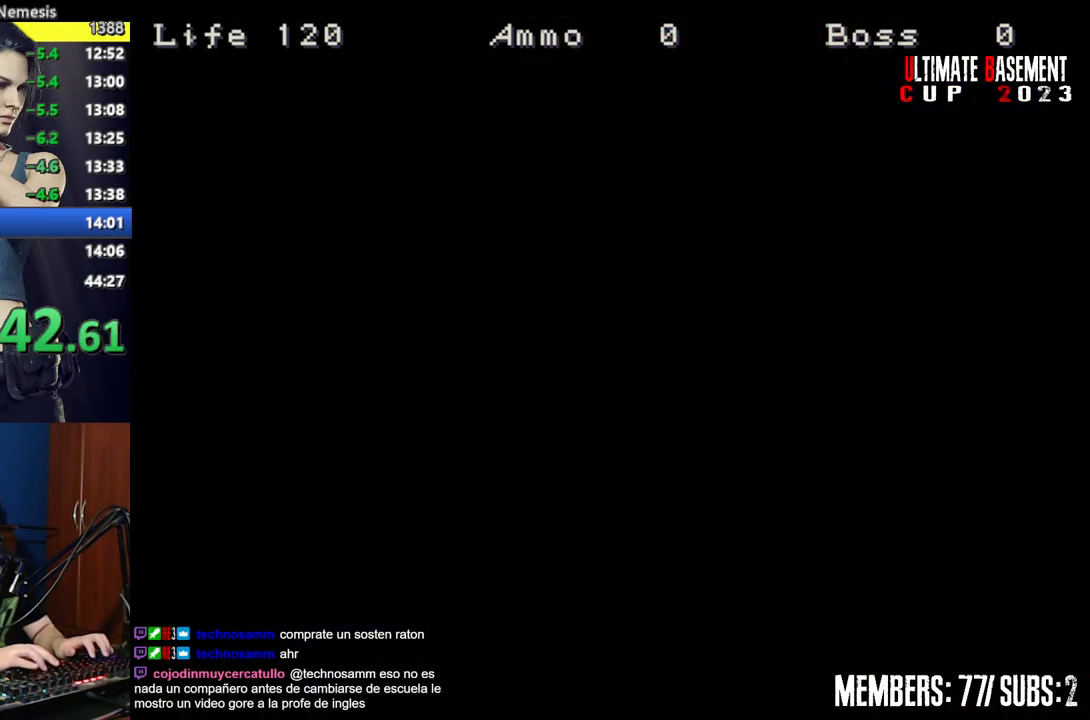
{"keys": [], "events": [[134, "shift", "up"]]}